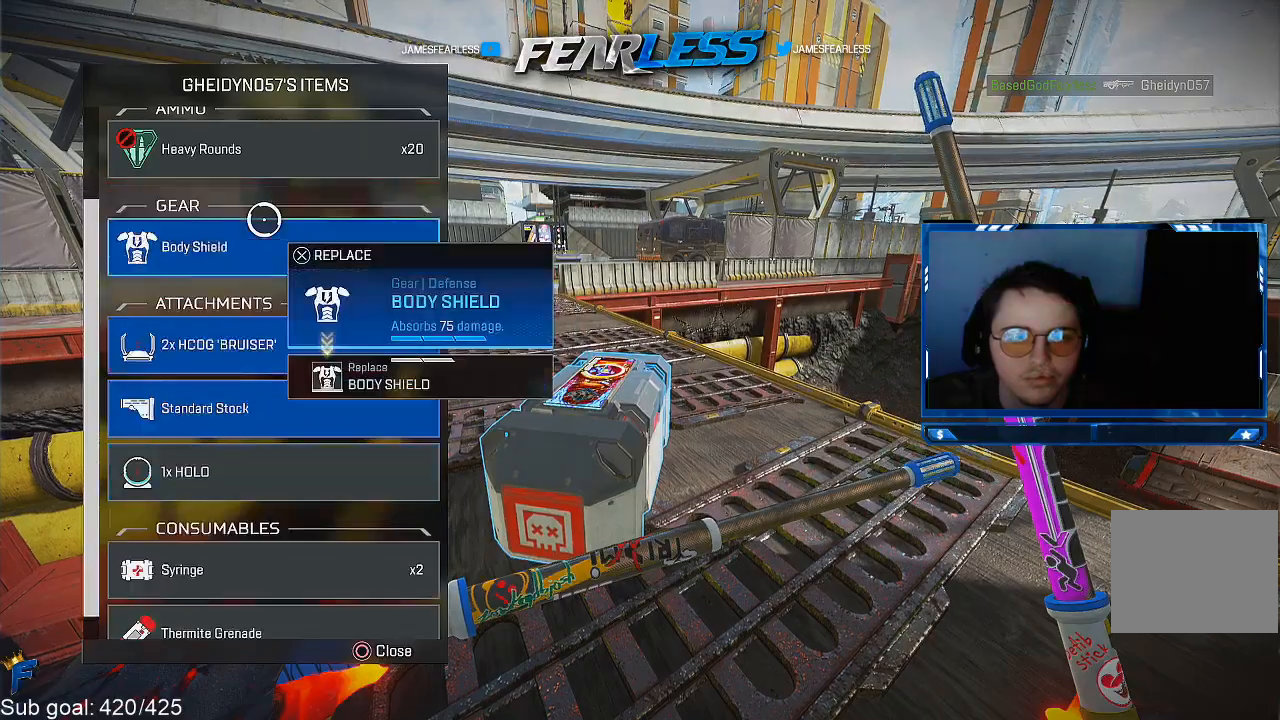
Gameplay with a controller (PlayStation layout); each line is a JSON object with the inputs held at the frame after it. "events" lists button and stick changes between this image and that frame as [ms after this image, input, new state], when the widget could be followed in between.
{"buttons": [], "left_stick": "down", "right_stick": "center", "events": [[33, "CROSS", "down"], [50, "left_stick", "center"], [183, "CROSS", "up"], [233, "left_stick", "down"]]}
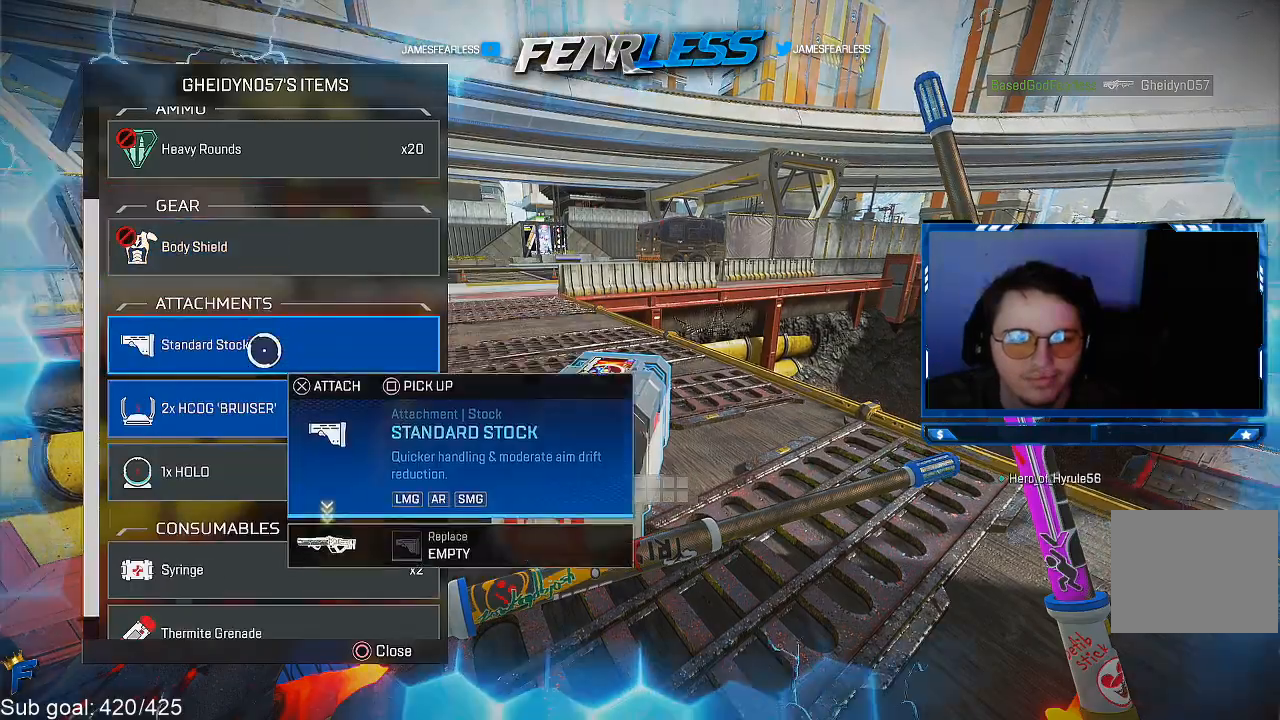
{"buttons": [], "left_stick": "center", "right_stick": "down", "events": [[33, "left_stick", "center"], [100, "left_stick", "up"], [217, "left_stick", "center"], [267, "CROSS", "down"], [350, "CROSS", "up"], [450, "right_stick", "down"]]}
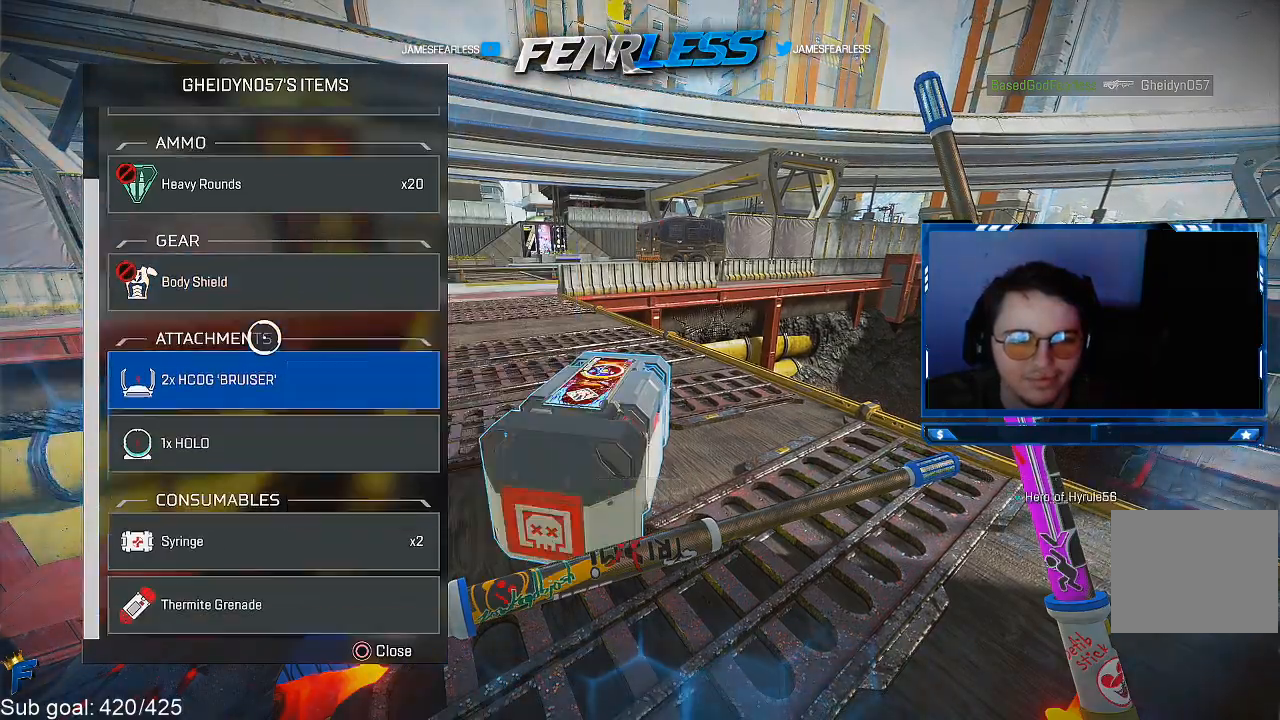
{"buttons": [], "left_stick": "down", "right_stick": "center", "events": [[117, "TRIANGLE", "down"], [133, "right_stick", "center"], [200, "TRIANGLE", "up"], [233, "left_stick", "down"]]}
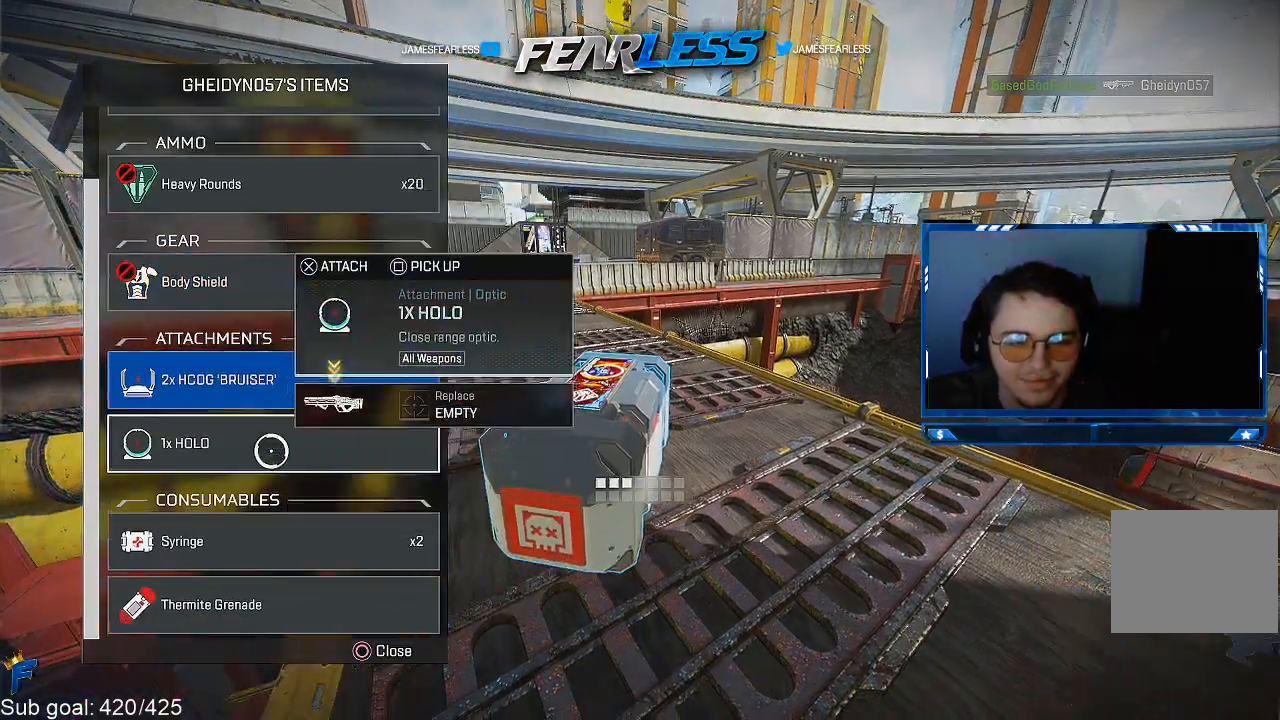
{"buttons": [], "left_stick": "center", "right_stick": "center", "events": [[133, "CROSS", "down"], [133, "left_stick", "center"], [233, "CROSS", "up"], [317, "CIRCLE", "down"], [417, "CIRCLE", "up"]]}
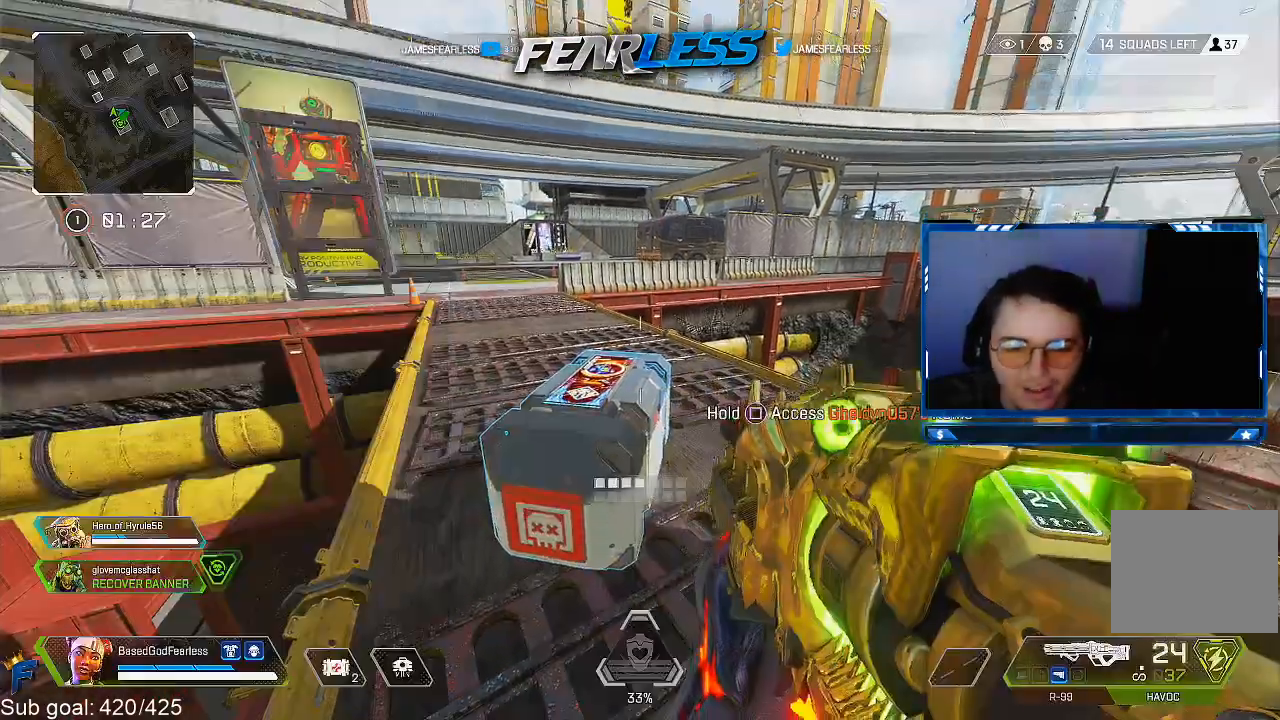
{"buttons": ["SQUARE"], "left_stick": "center", "right_stick": "center", "events": [[83, "right_stick", "right"], [133, "left_stick", "down-left"], [183, "right_stick", "center"], [200, "left_stick", "left"], [217, "SQUARE", "down"], [317, "left_stick", "center"]]}
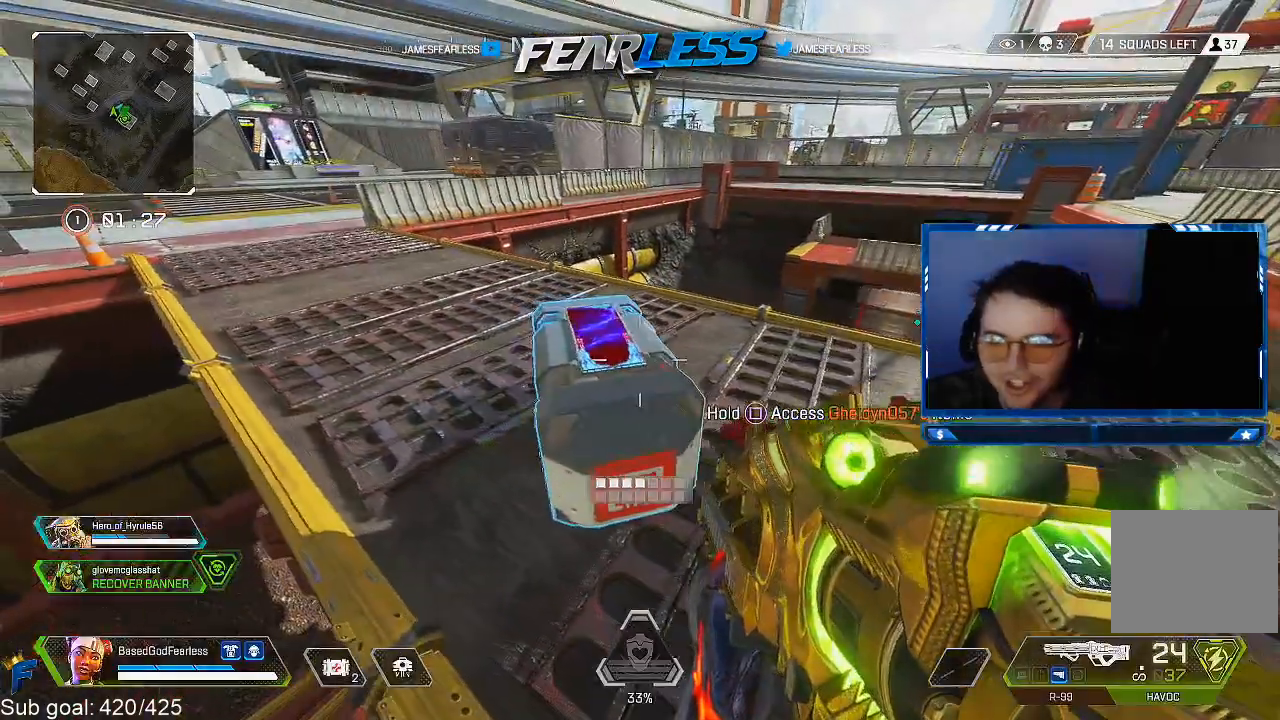
{"buttons": [], "left_stick": "down", "right_stick": "down", "events": [[367, "SQUARE", "up"], [483, "left_stick", "down"], [483, "right_stick", "down"]]}
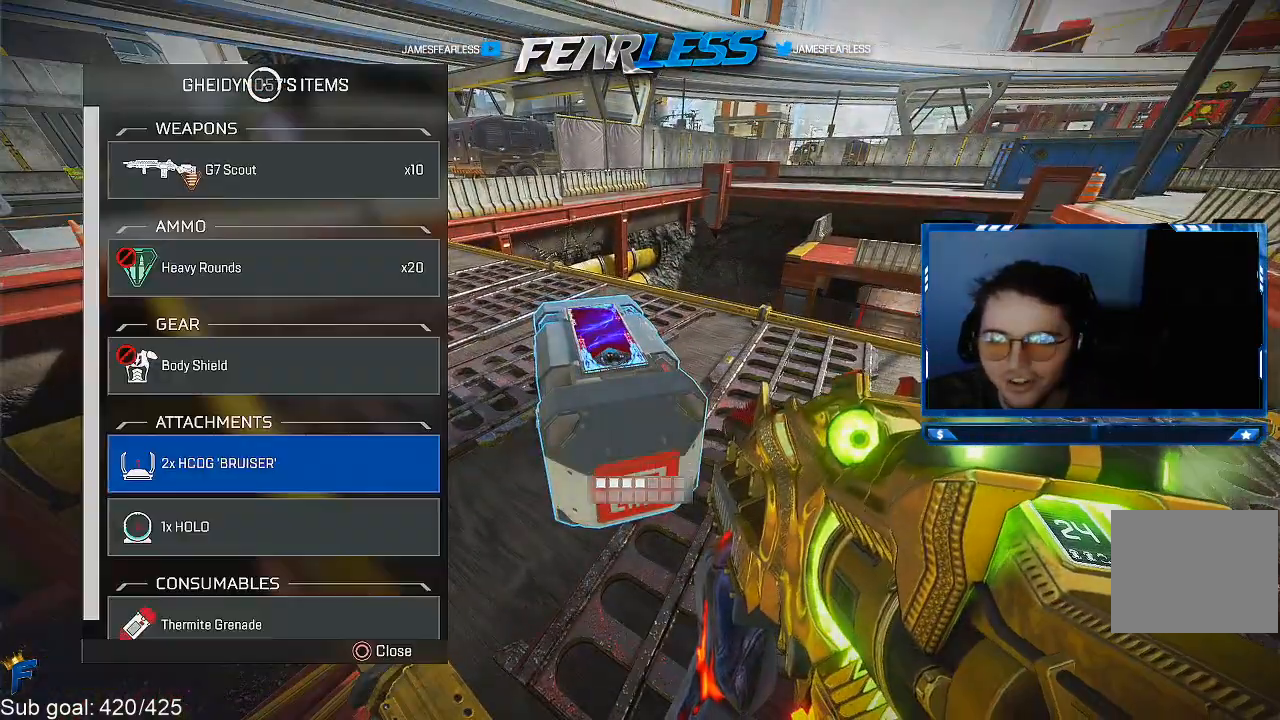
{"buttons": [], "left_stick": "down", "right_stick": "center", "events": [[183, "right_stick", "center"]]}
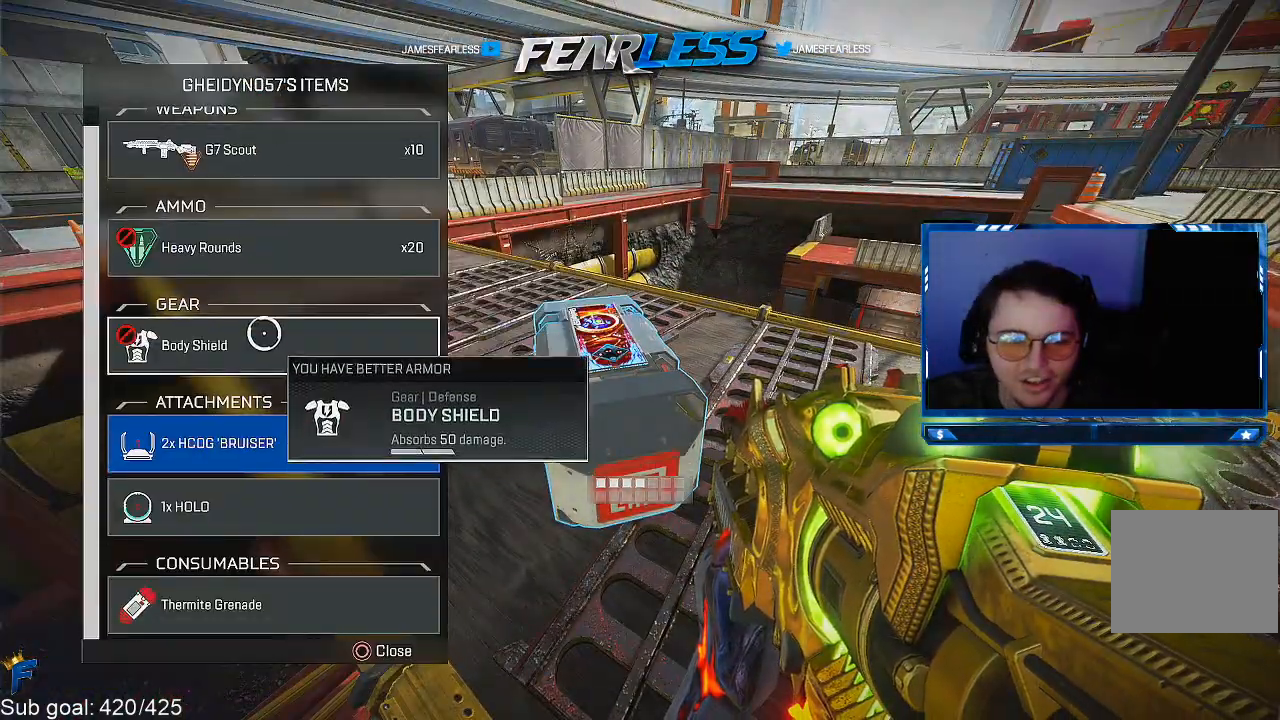
{"buttons": [], "left_stick": "right", "right_stick": "center", "events": [[133, "CROSS", "down"], [133, "left_stick", "center"], [250, "CROSS", "up"], [317, "CIRCLE", "down"], [400, "CIRCLE", "up"], [433, "left_stick", "right"]]}
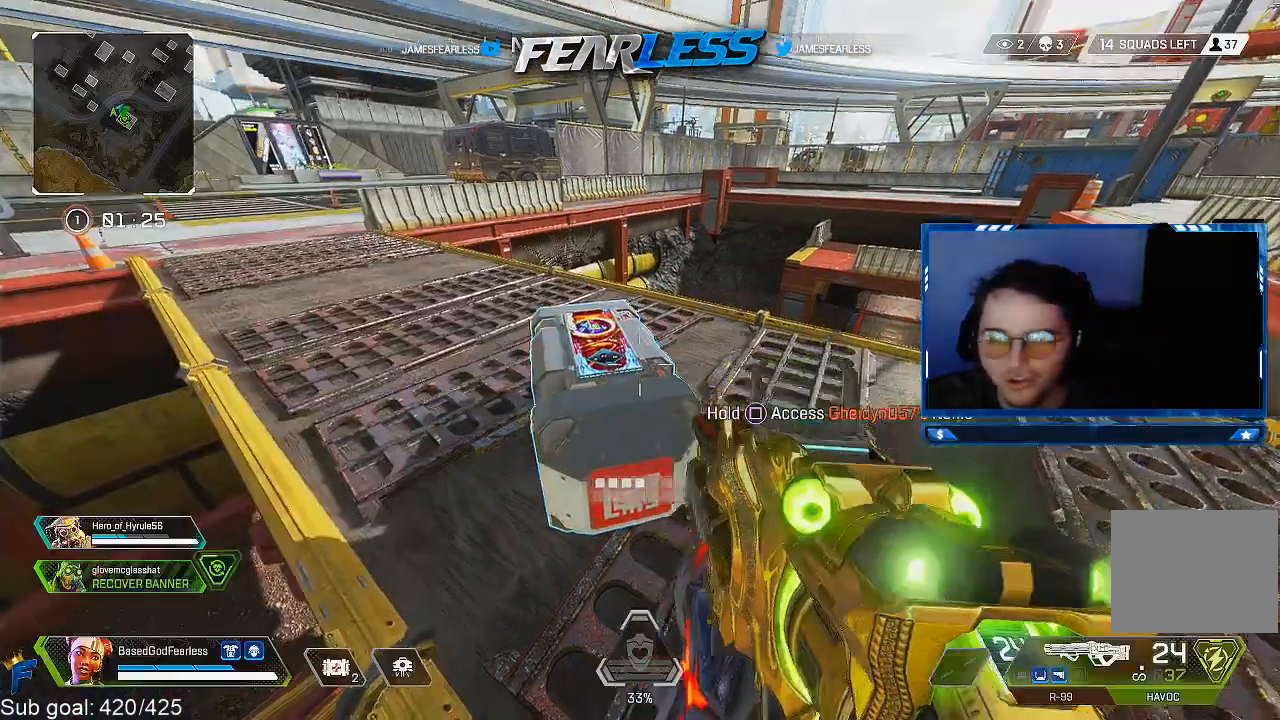
{"buttons": ["SQUARE"], "left_stick": "up", "right_stick": "center", "events": [[17, "right_stick", "right"], [67, "left_stick", "up-right"], [217, "L3", "down"], [217, "right_stick", "center"], [283, "SQUARE", "down"], [367, "left_stick", "up"], [383, "L3", "up"], [383, "SQUARE", "up"], [467, "SQUARE", "down"]]}
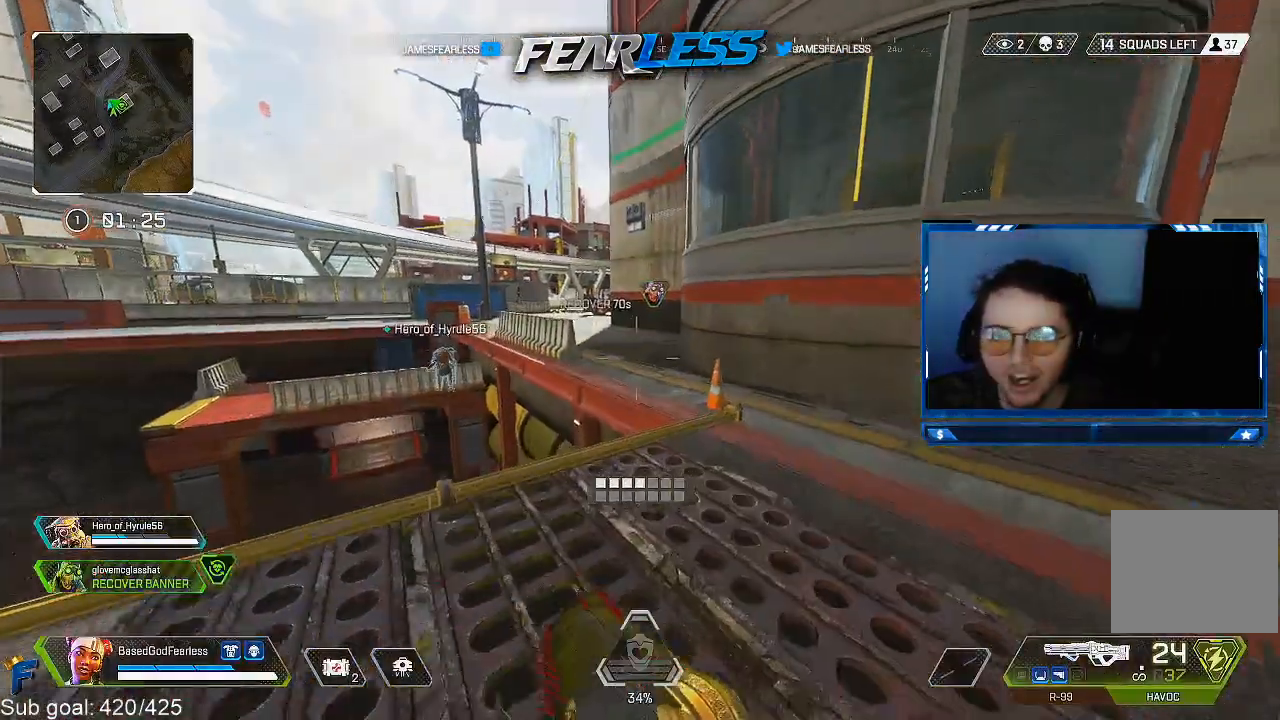
{"buttons": [], "left_stick": "up", "right_stick": "center", "events": [[67, "SQUARE", "up"]]}
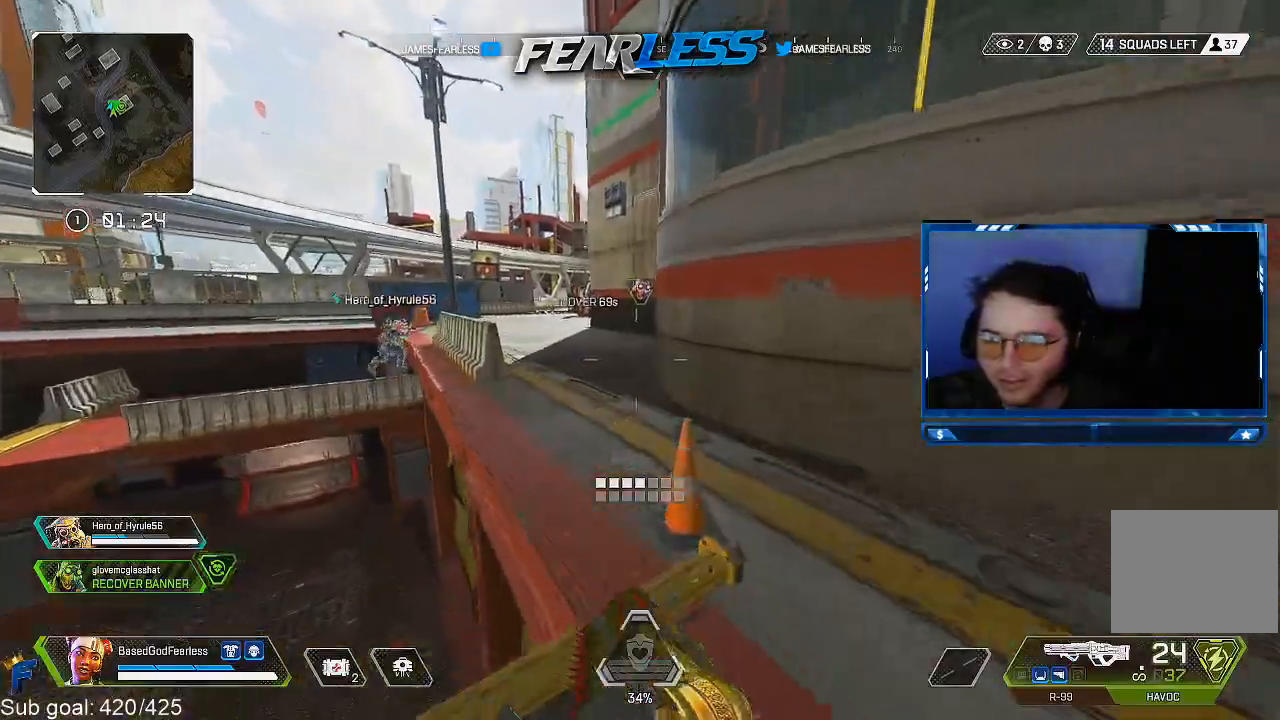
{"buttons": [], "left_stick": "up", "right_stick": "center", "events": [[33, "TRIANGLE", "down"], [133, "TRIANGLE", "up"], [350, "R3", "down"], [500, "R3", "up"]]}
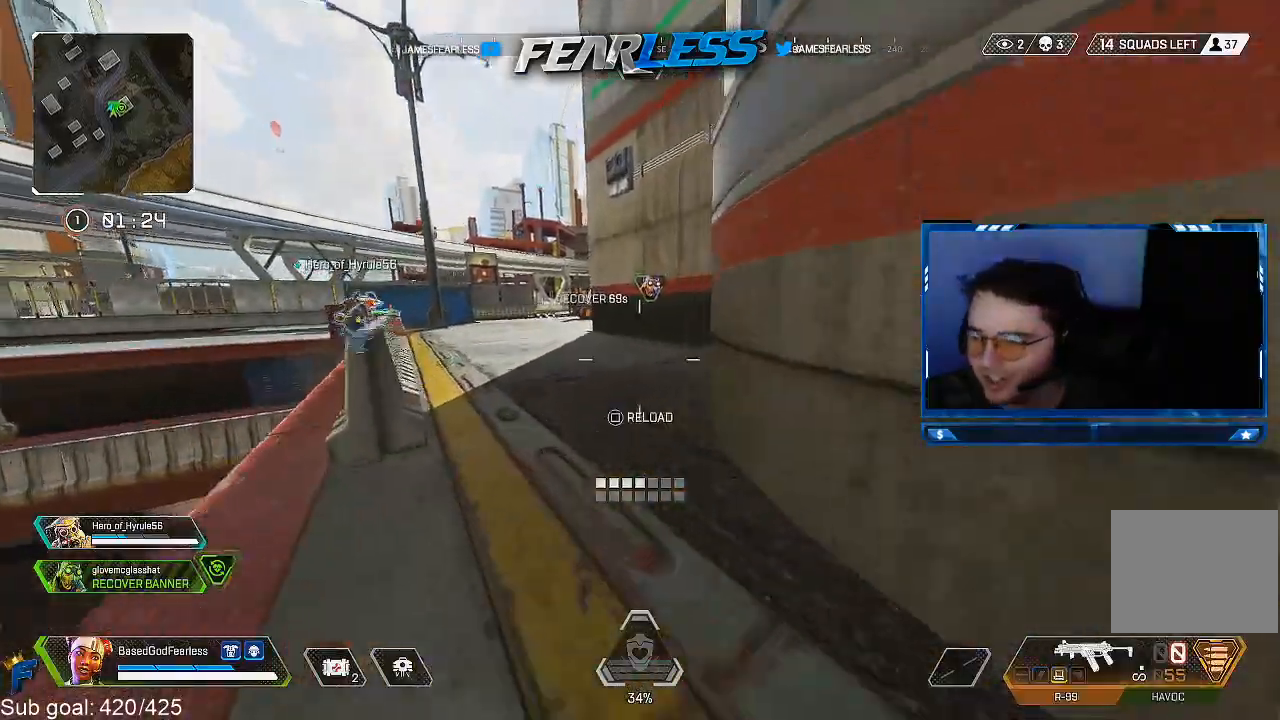
{"buttons": [], "left_stick": "up", "right_stick": "center", "events": [[133, "L2", "down"], [150, "SQUARE", "down"], [267, "SQUARE", "up"], [300, "L2", "up"], [333, "SQUARE", "down"], [467, "SQUARE", "up"]]}
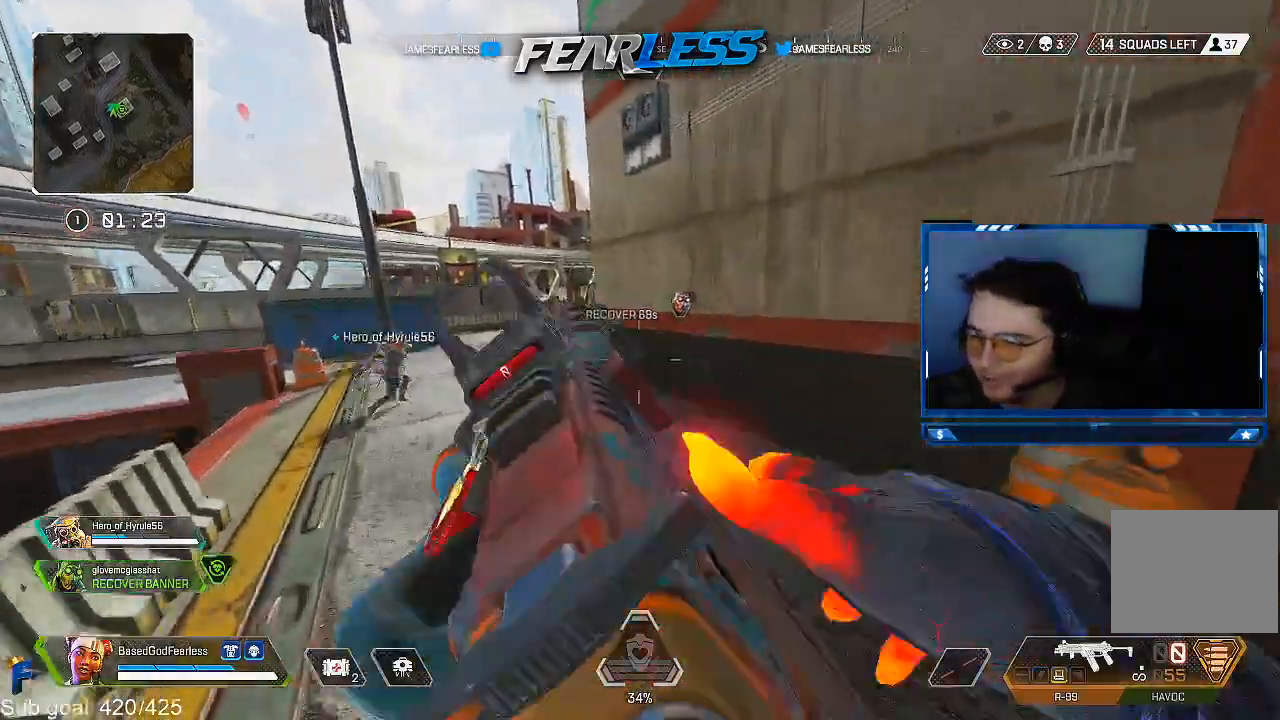
{"buttons": ["L3"], "left_stick": "up", "right_stick": "center", "events": [[367, "L3", "down"]]}
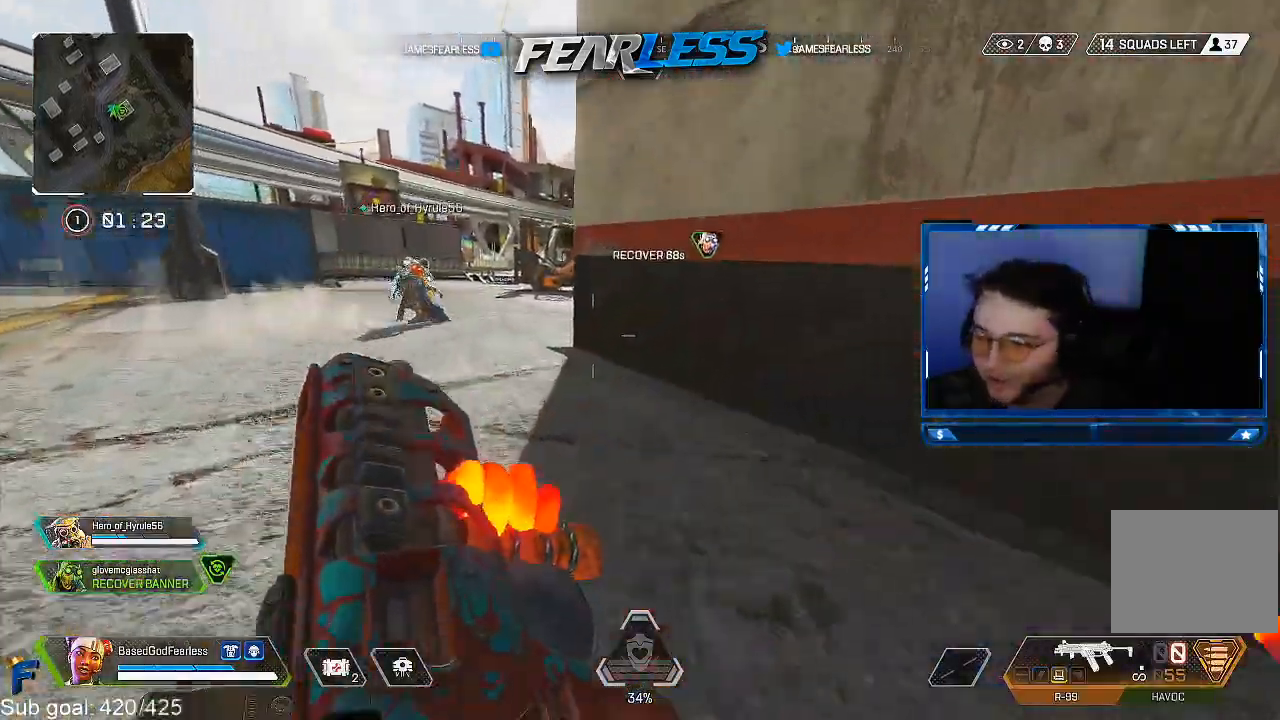
{"buttons": [], "left_stick": "up", "right_stick": "center", "events": [[83, "L3", "up"]]}
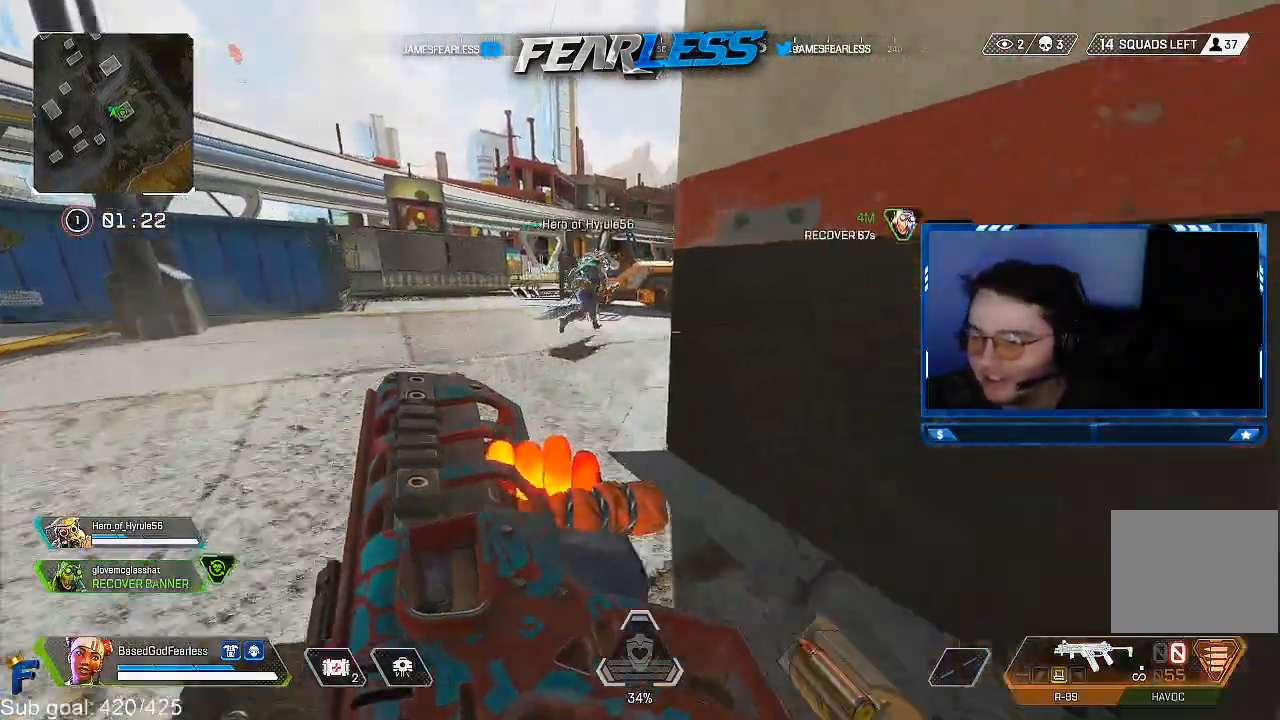
{"buttons": [], "left_stick": "up", "right_stick": "center", "events": []}
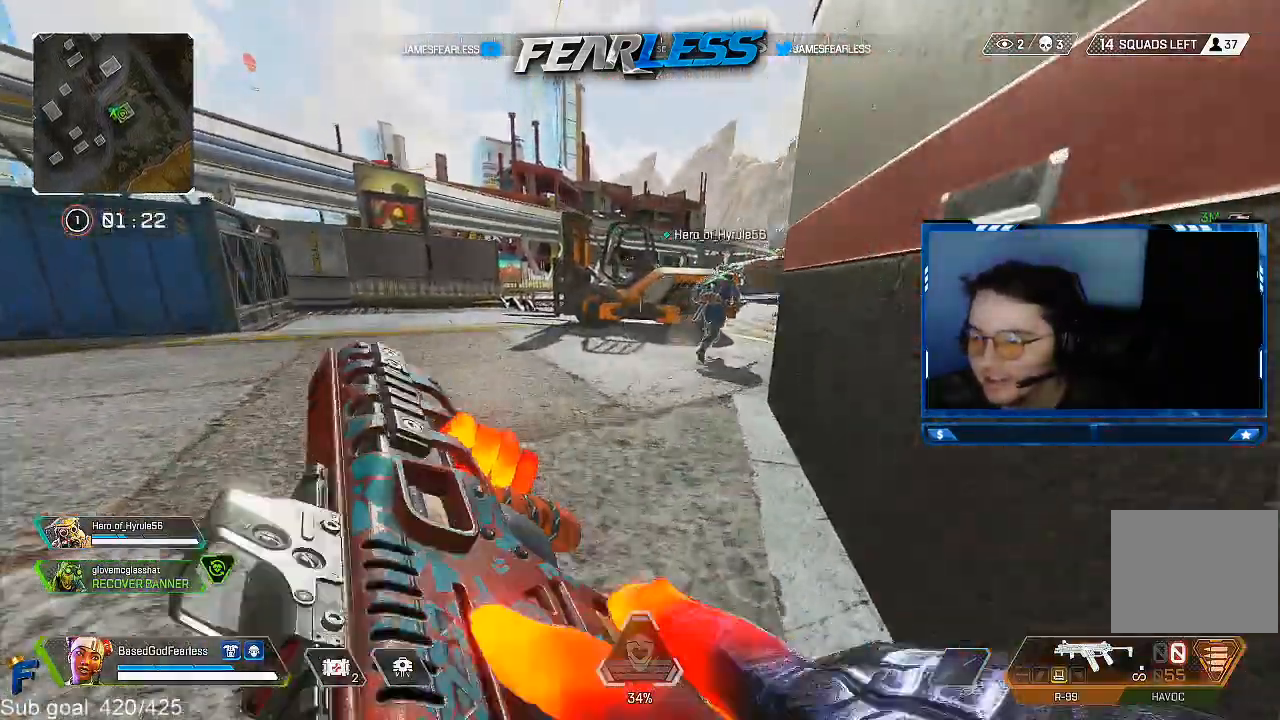
{"buttons": [], "left_stick": "up", "right_stick": "center", "events": [[183, "right_stick", "right"], [400, "right_stick", "center"]]}
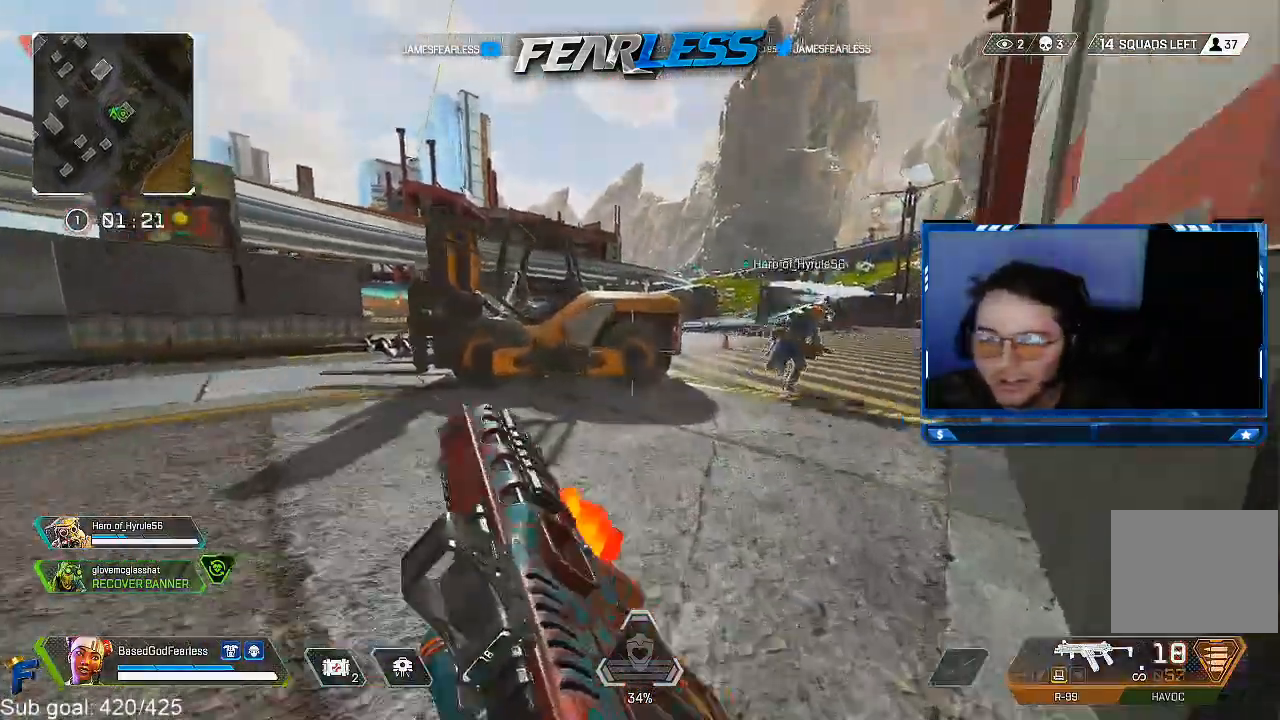
{"buttons": [], "left_stick": "up", "right_stick": "center", "events": [[33, "right_stick", "right"], [150, "TRIANGLE", "down"], [300, "right_stick", "center"], [467, "TRIANGLE", "up"]]}
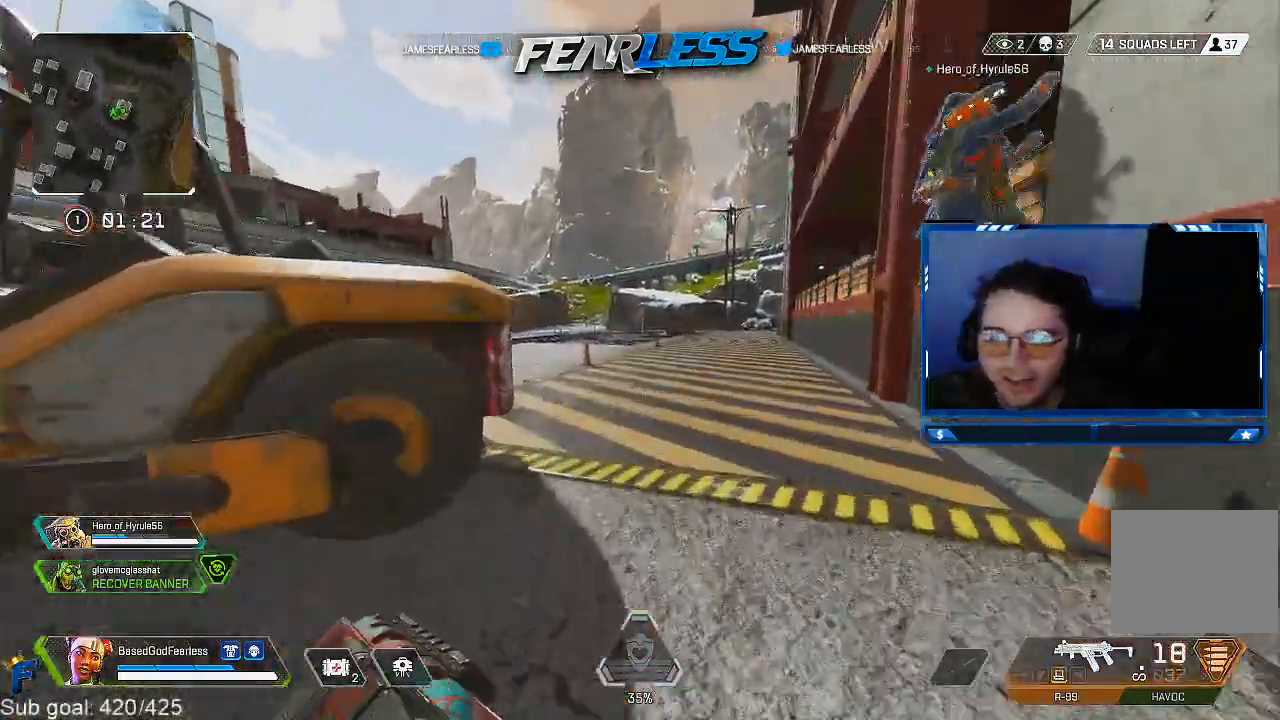
{"buttons": [], "left_stick": "up", "right_stick": "right", "events": [[67, "right_stick", "right"], [183, "right_stick", "center"], [217, "TRIANGLE", "down"], [300, "TRIANGLE", "up"], [417, "right_stick", "right"]]}
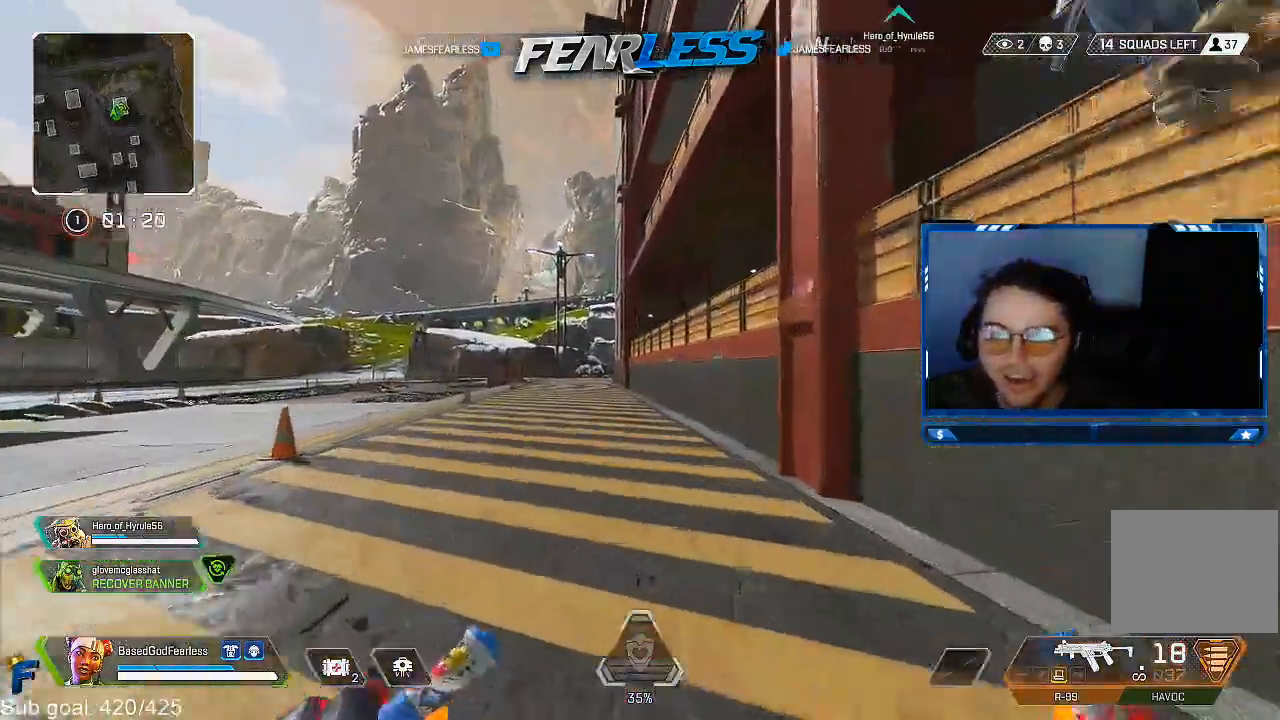
{"buttons": [], "left_stick": "up", "right_stick": "center", "events": [[83, "right_stick", "left"], [283, "right_stick", "center"]]}
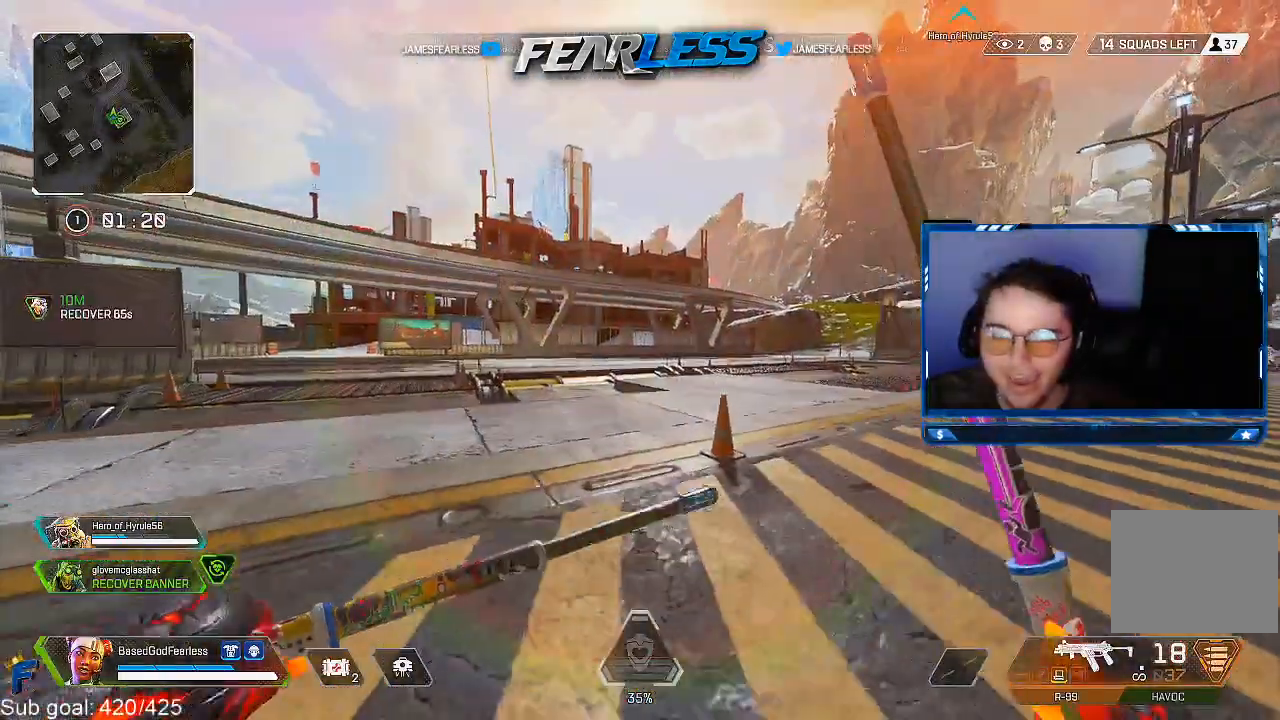
{"buttons": ["L2"], "left_stick": "up", "right_stick": "center", "events": [[17, "right_stick", "left"], [183, "right_stick", "center"], [483, "L2", "down"]]}
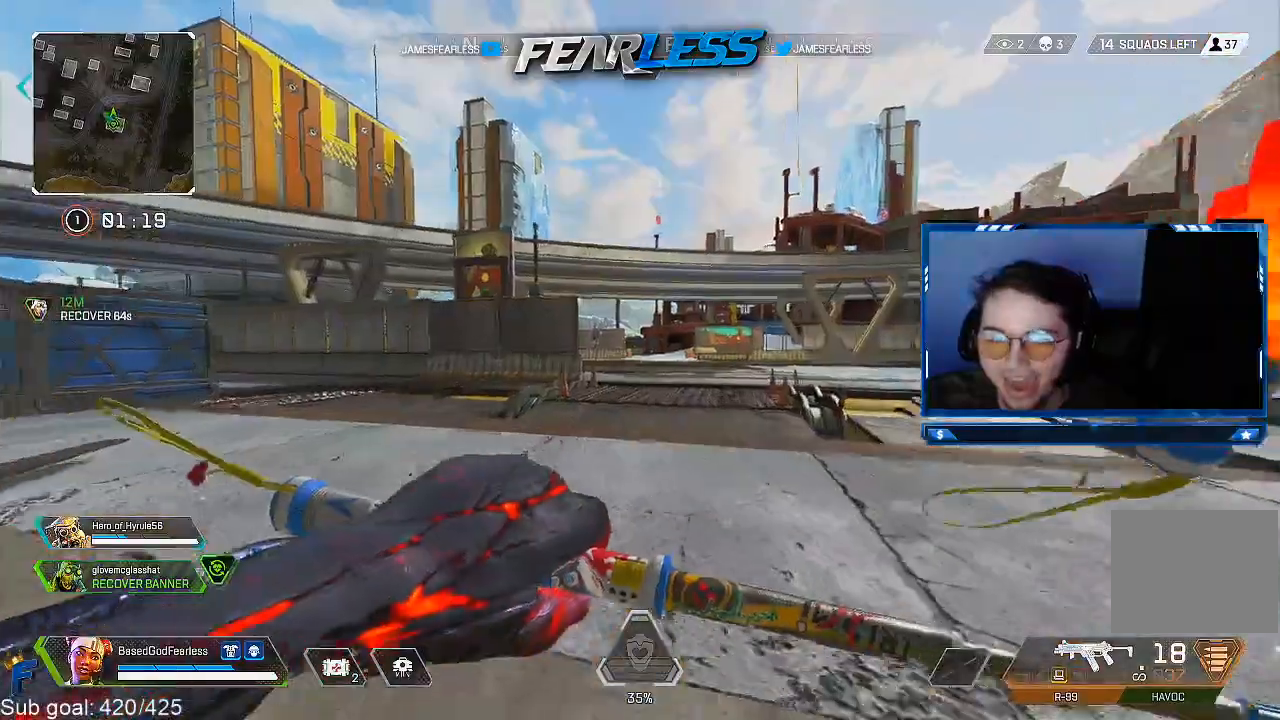
{"buttons": [], "left_stick": "up", "right_stick": "down", "events": [[100, "CIRCLE", "down"], [117, "L2", "up"], [283, "CIRCLE", "up"], [283, "right_stick", "down"]]}
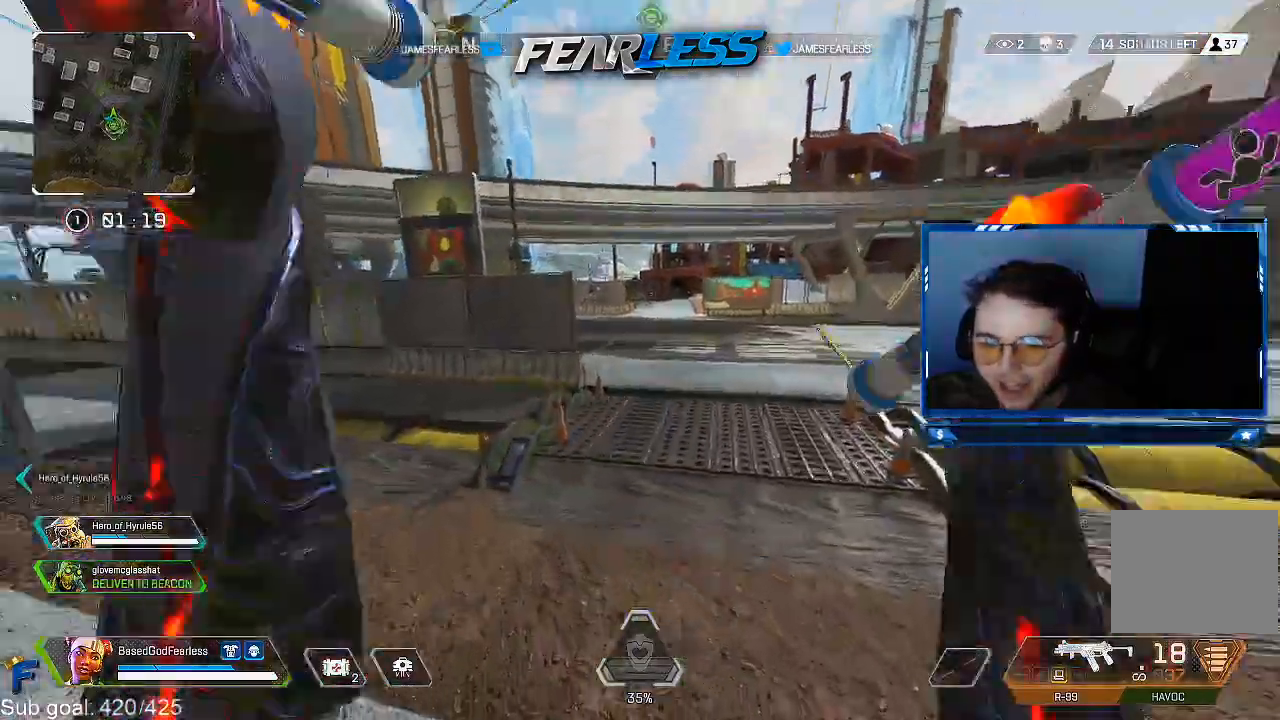
{"buttons": [], "left_stick": "up-left", "right_stick": "center", "events": [[217, "L3", "down"], [217, "right_stick", "right"], [400, "right_stick", "center"], [450, "left_stick", "up-left"], [483, "L3", "up"]]}
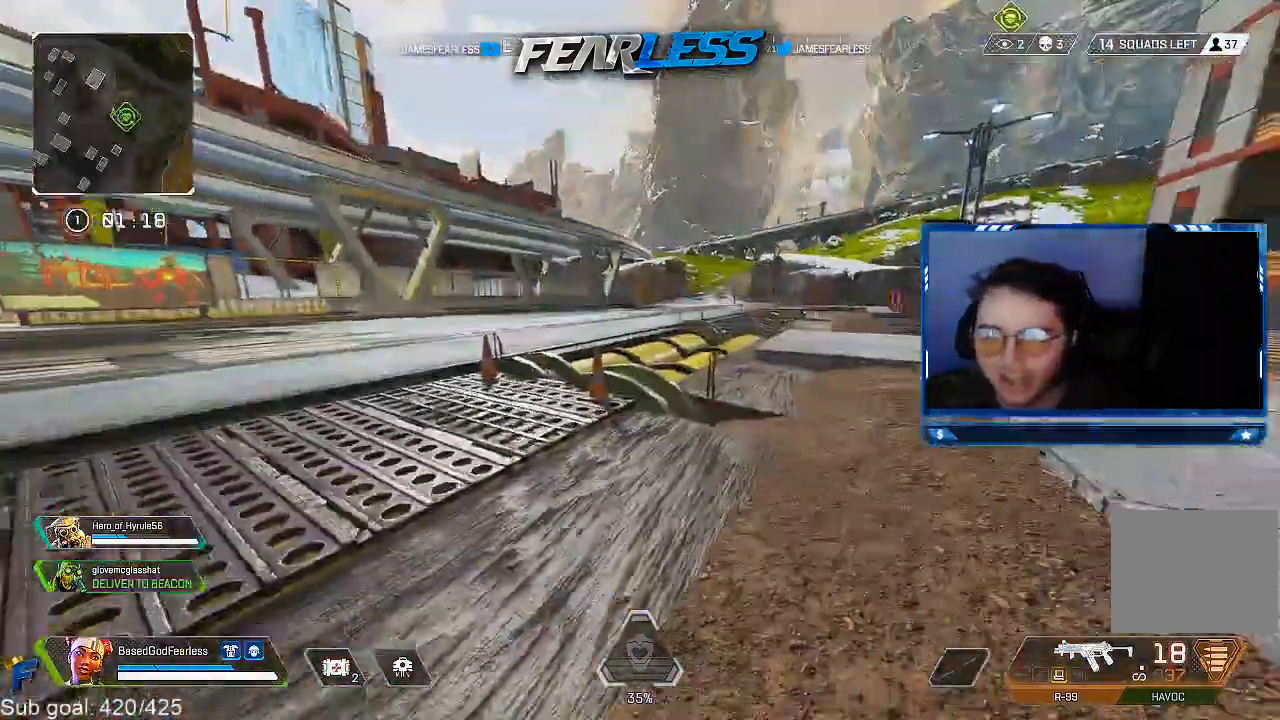
{"buttons": [], "left_stick": "up", "right_stick": "center", "events": [[150, "L3", "down"], [283, "TRIANGLE", "down"], [283, "right_stick", "left"], [417, "TRIANGLE", "up"], [500, "L3", "up"], [500, "left_stick", "up"], [500, "right_stick", "center"]]}
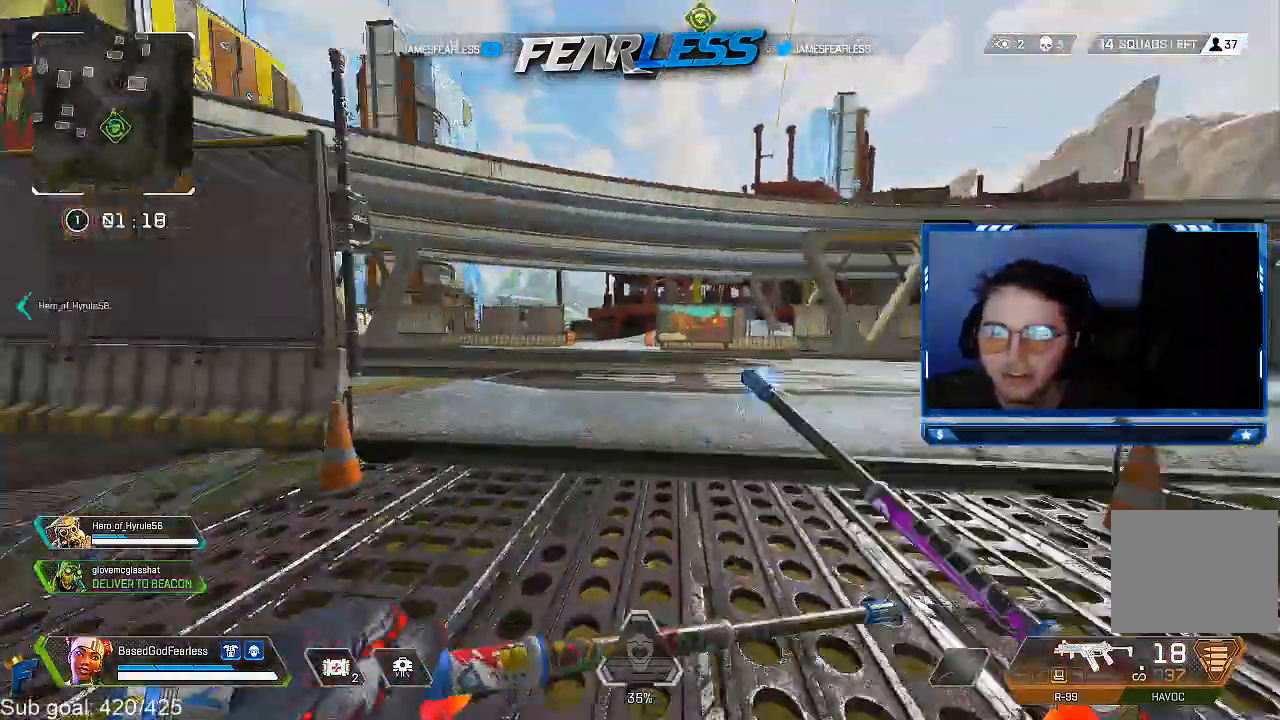
{"buttons": [], "left_stick": "up", "right_stick": "center", "events": []}
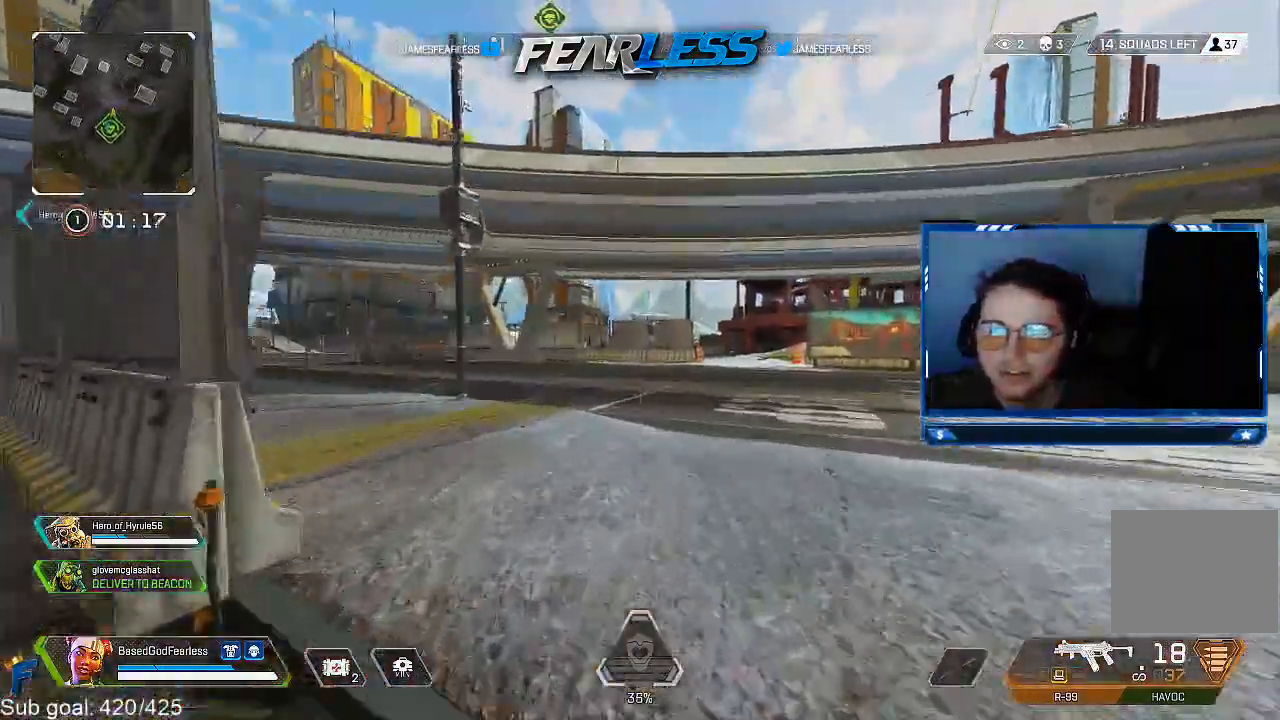
{"buttons": ["L2"], "left_stick": "up", "right_stick": "center", "events": [[200, "R3", "down"], [367, "R3", "up"], [483, "L2", "down"]]}
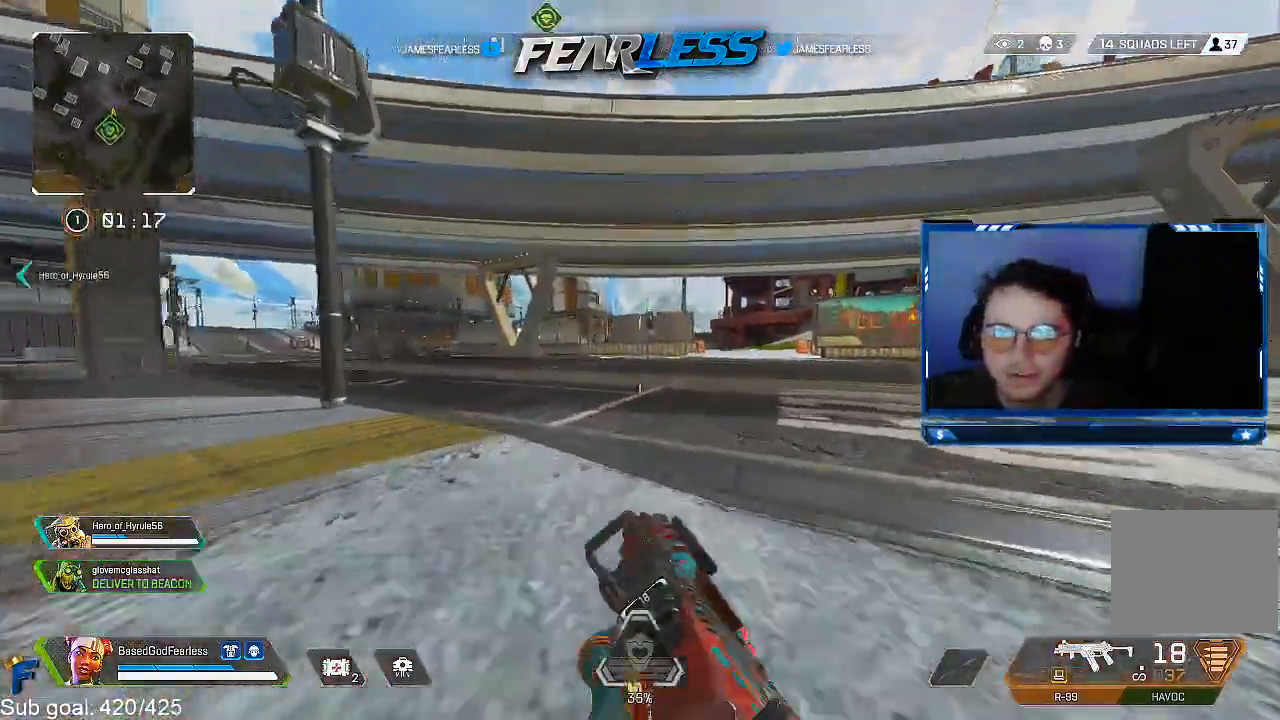
{"buttons": [], "left_stick": "up", "right_stick": "center", "events": [[67, "TRIANGLE", "down"], [117, "L2", "up"], [367, "TRIANGLE", "up"]]}
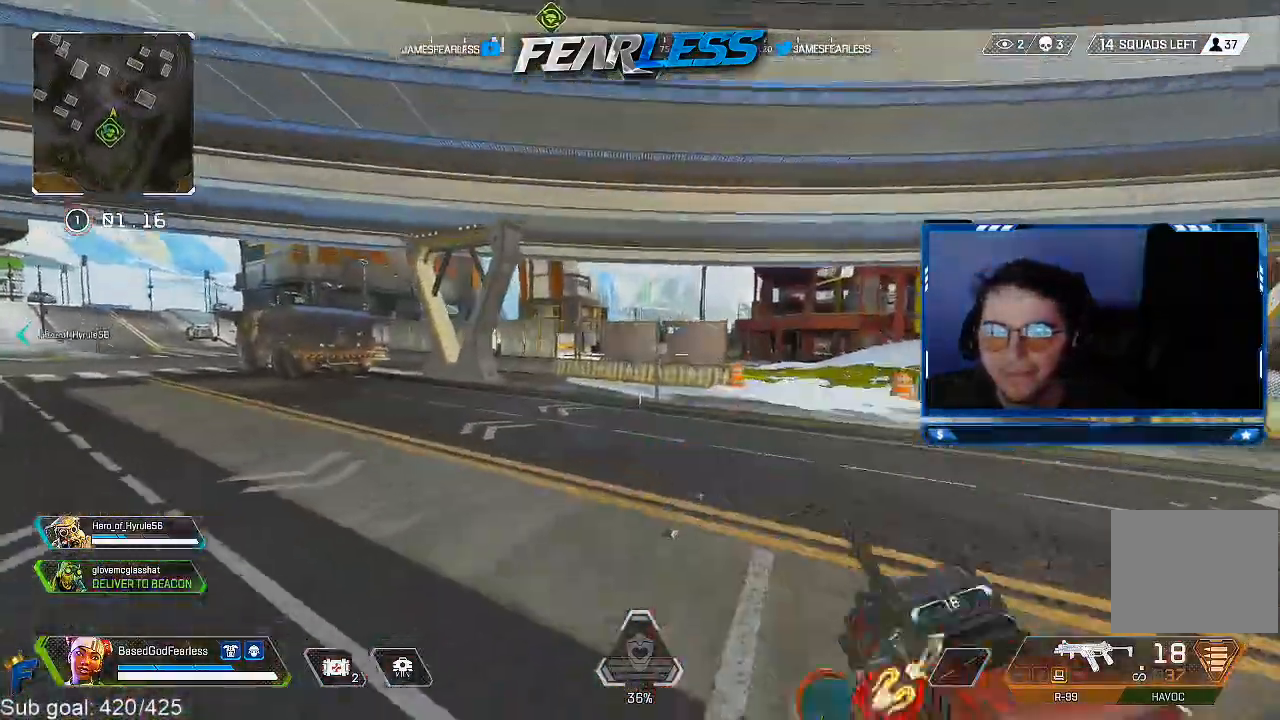
{"buttons": [], "left_stick": "up", "right_stick": "right", "events": [[133, "L3", "down"], [383, "L3", "up"], [433, "right_stick", "right"]]}
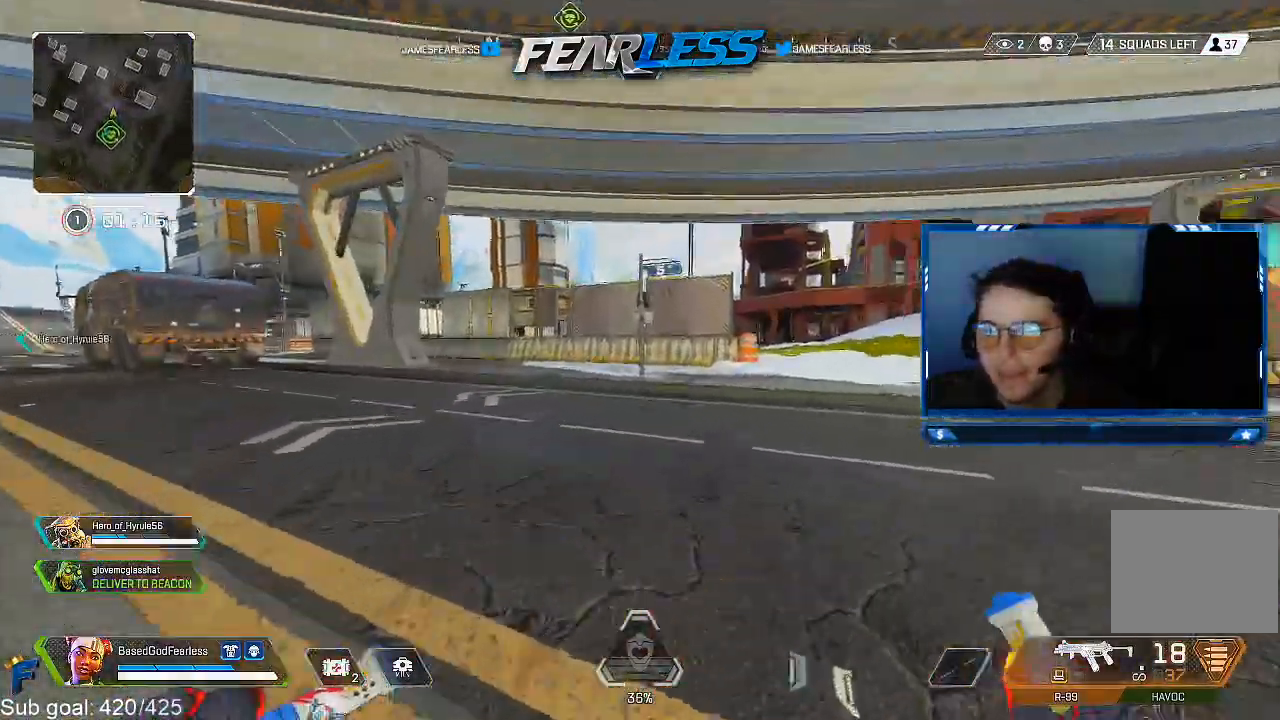
{"buttons": [], "left_stick": "up", "right_stick": "center", "events": [[50, "right_stick", "center"]]}
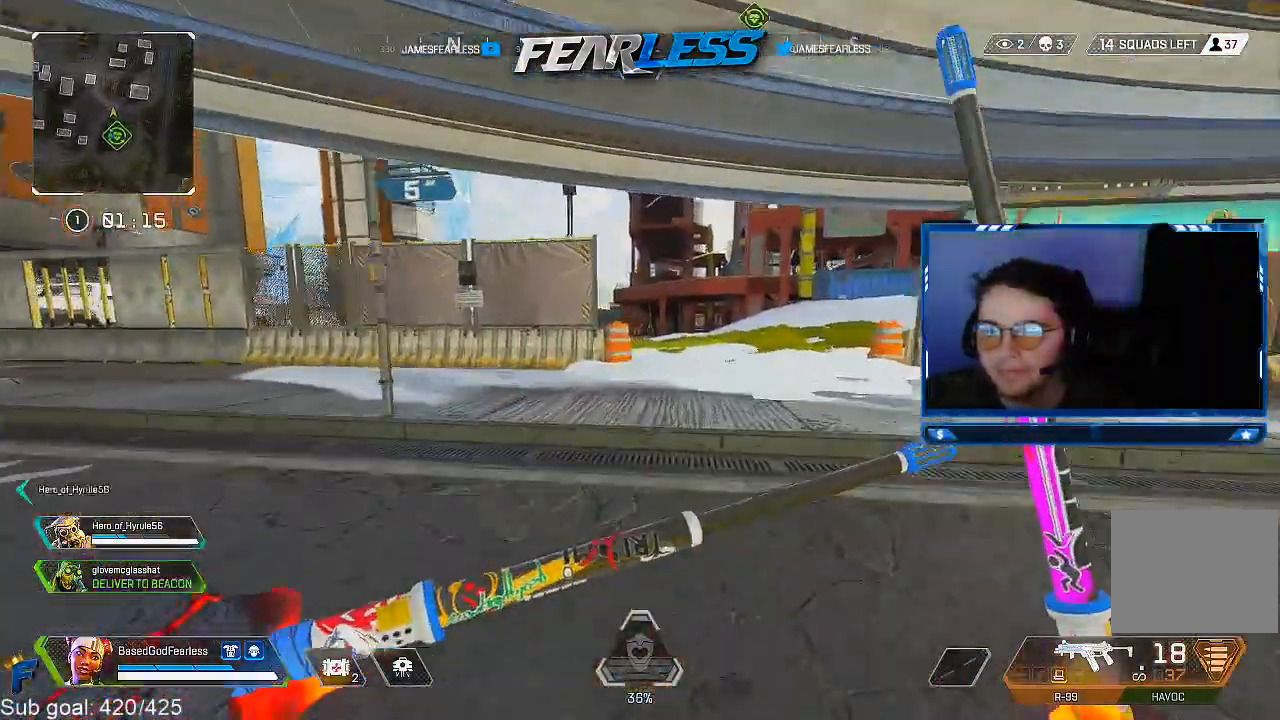
{"buttons": [], "left_stick": "up", "right_stick": "center", "events": []}
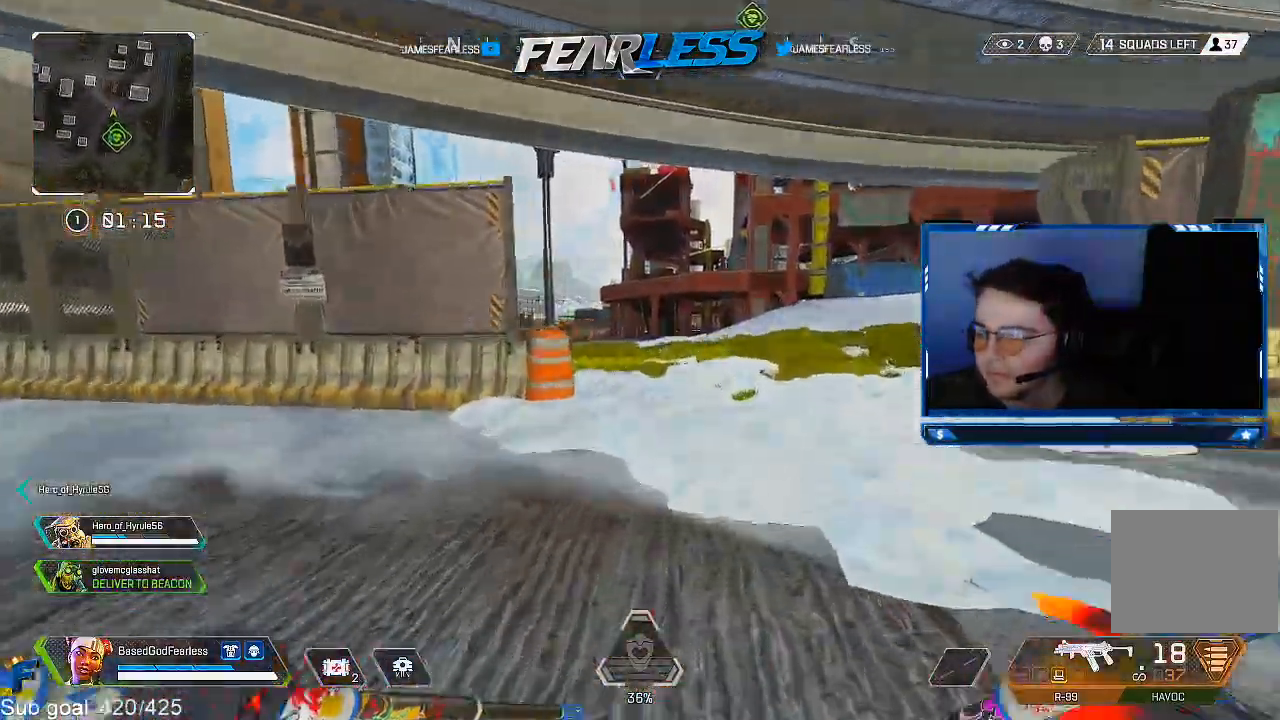
{"buttons": [], "left_stick": "up", "right_stick": "left", "events": [[483, "right_stick", "left"]]}
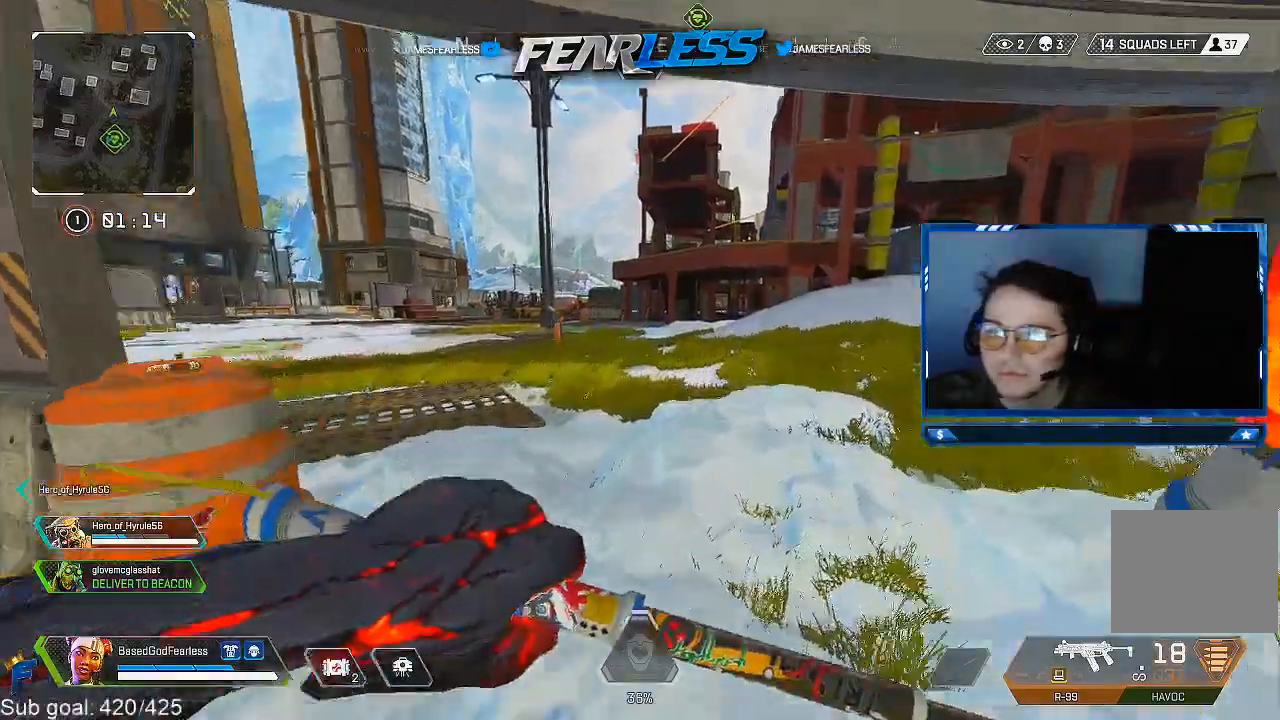
{"buttons": ["R3"], "left_stick": "up", "right_stick": "center", "events": [[117, "right_stick", "center"], [183, "right_stick", "left"], [333, "R3", "down"], [333, "right_stick", "center"]]}